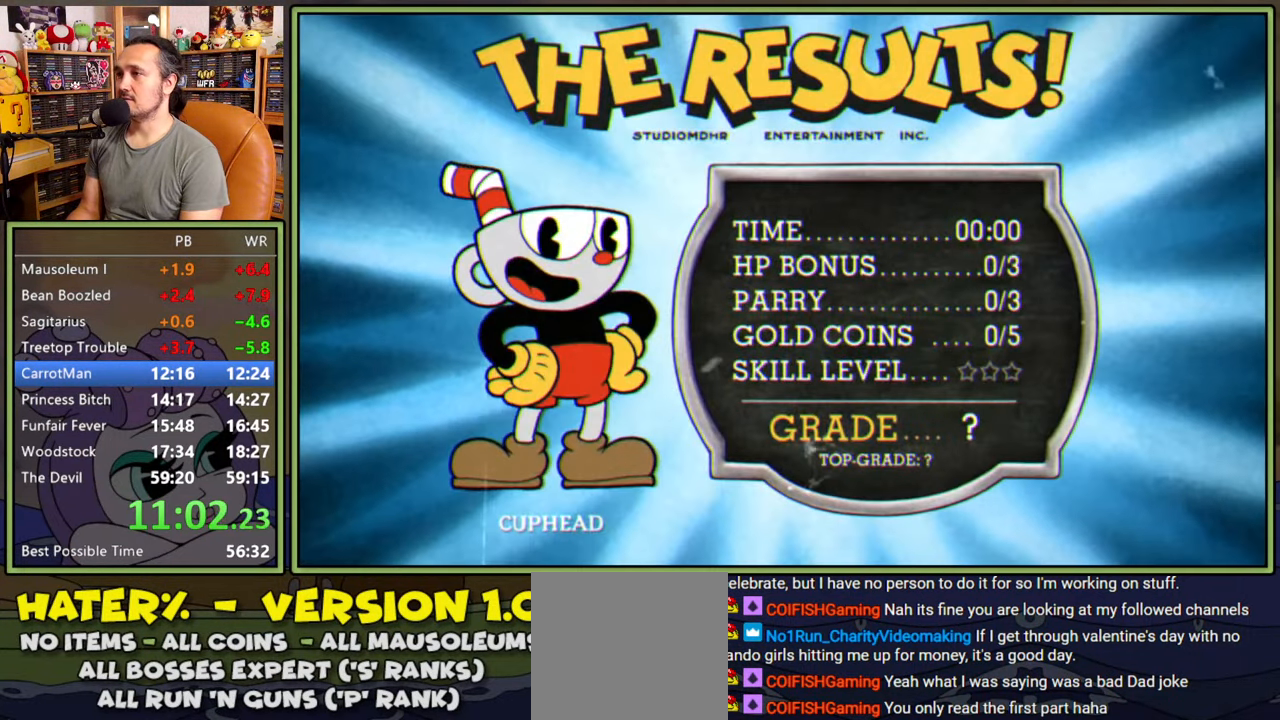
Gameplay with a controller (Xbox layout); each line is a JSON object with the inputs held at the frame after it. "events" lists button and stick changes between this image and that frame as [ms after this image, input, new state], when the widget could be followed in between. Not read: left_stick.
{"buttons": ["A"], "right_stick": "center", "events": [[217, "A", "down"], [283, "A", "up"], [333, "A", "down"], [417, "A", "up"], [483, "A", "down"]]}
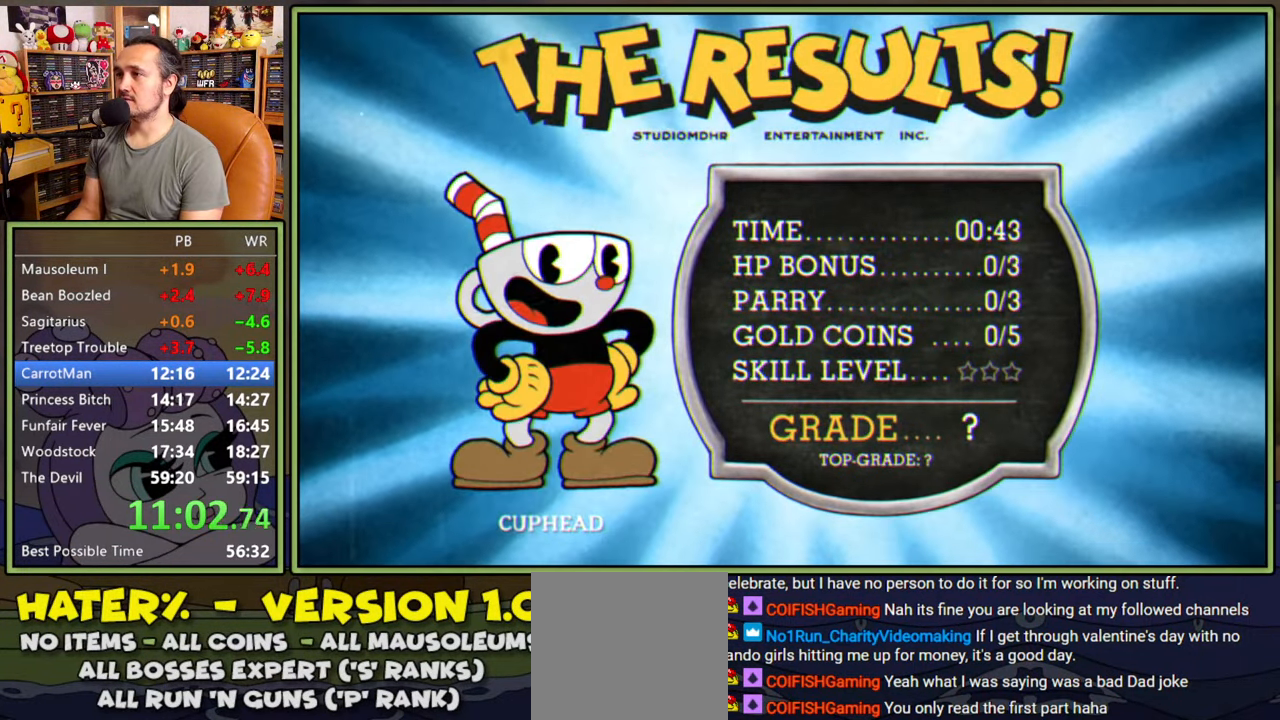
{"buttons": [], "right_stick": "center", "events": [[33, "A", "up"]]}
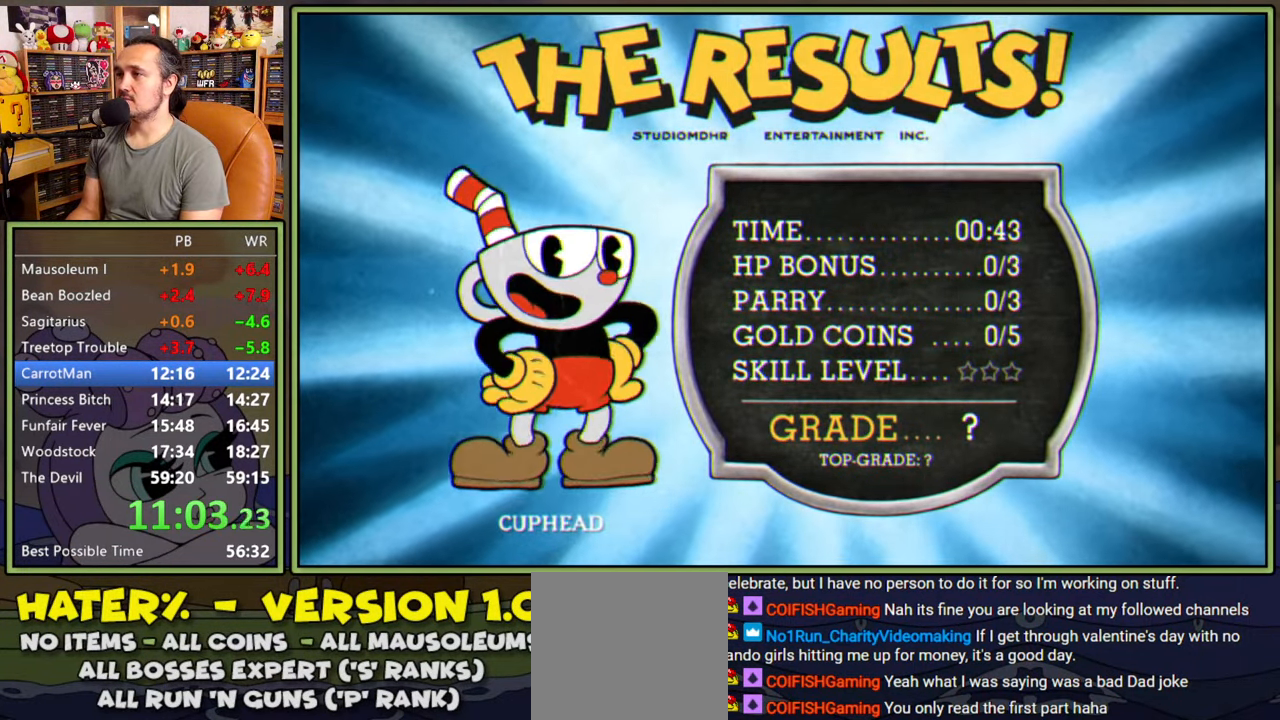
{"buttons": [], "right_stick": "center", "events": [[67, "A", "down"], [133, "A", "up"], [183, "A", "down"], [233, "A", "up"], [283, "A", "down"], [350, "A", "up"]]}
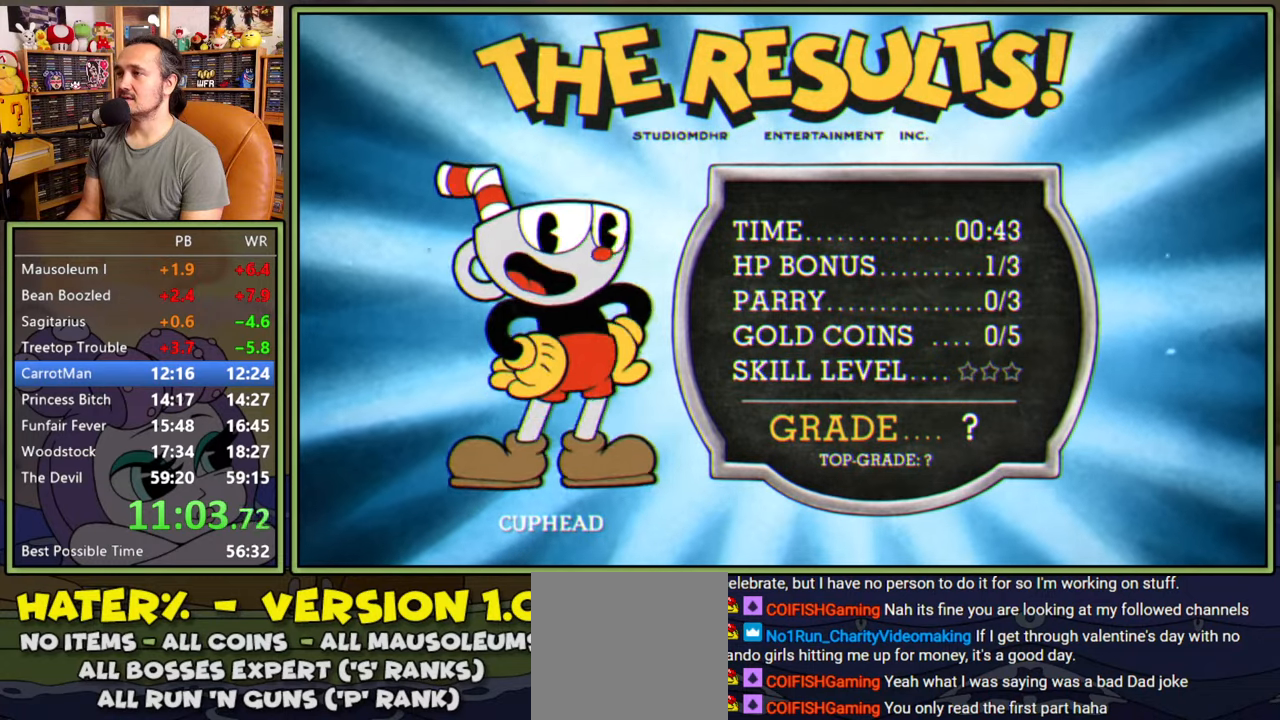
{"buttons": ["A"], "right_stick": "center", "events": [[450, "A", "down"]]}
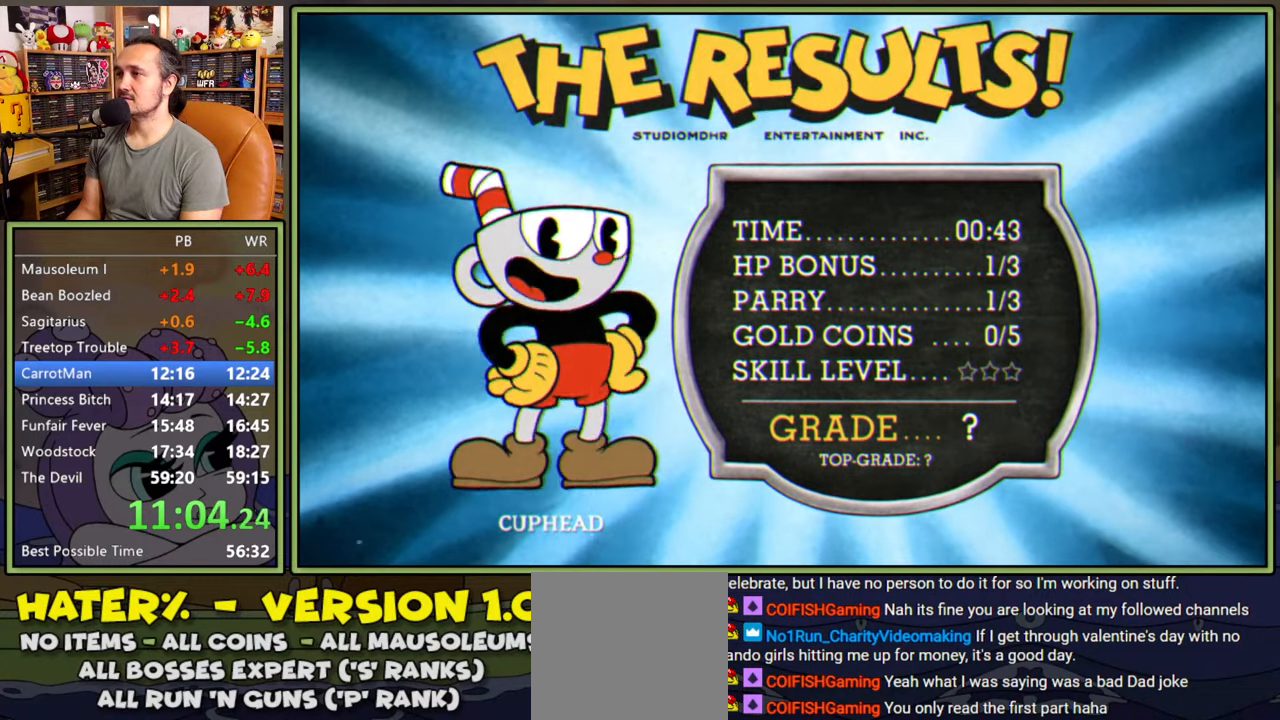
{"buttons": [], "right_stick": "center", "events": [[17, "A", "up"], [50, "A", "down"], [100, "A", "up"], [150, "A", "down"], [217, "A", "up"]]}
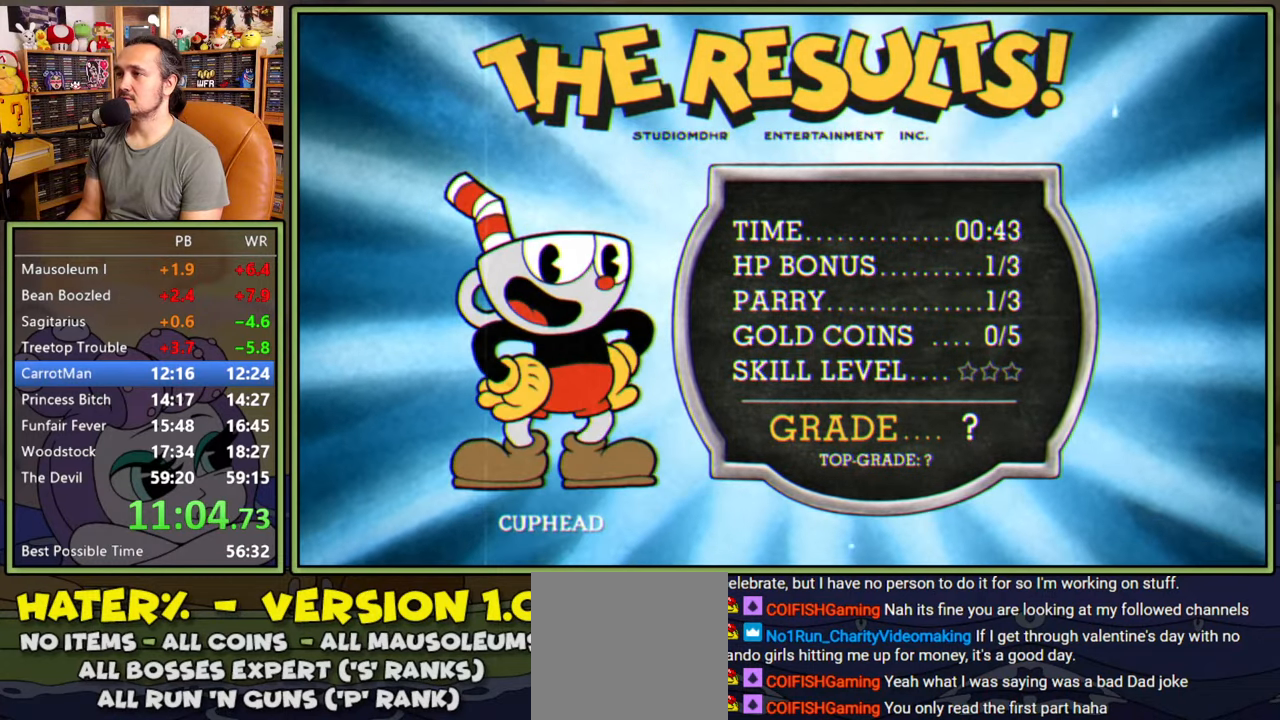
{"buttons": [], "right_stick": "center", "events": [[300, "A", "down"], [333, "A", "up"], [417, "A", "down"], [450, "A", "up"]]}
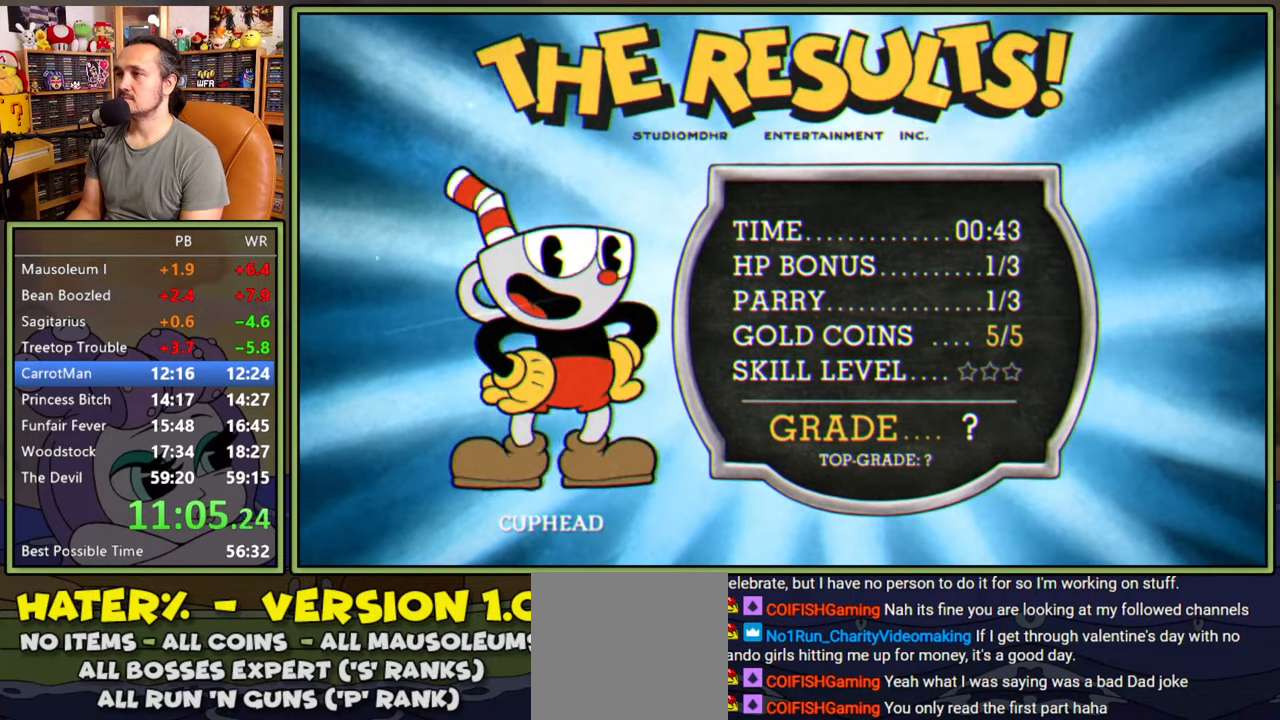
{"buttons": [], "right_stick": "center", "events": [[17, "A", "down"], [83, "A", "up"]]}
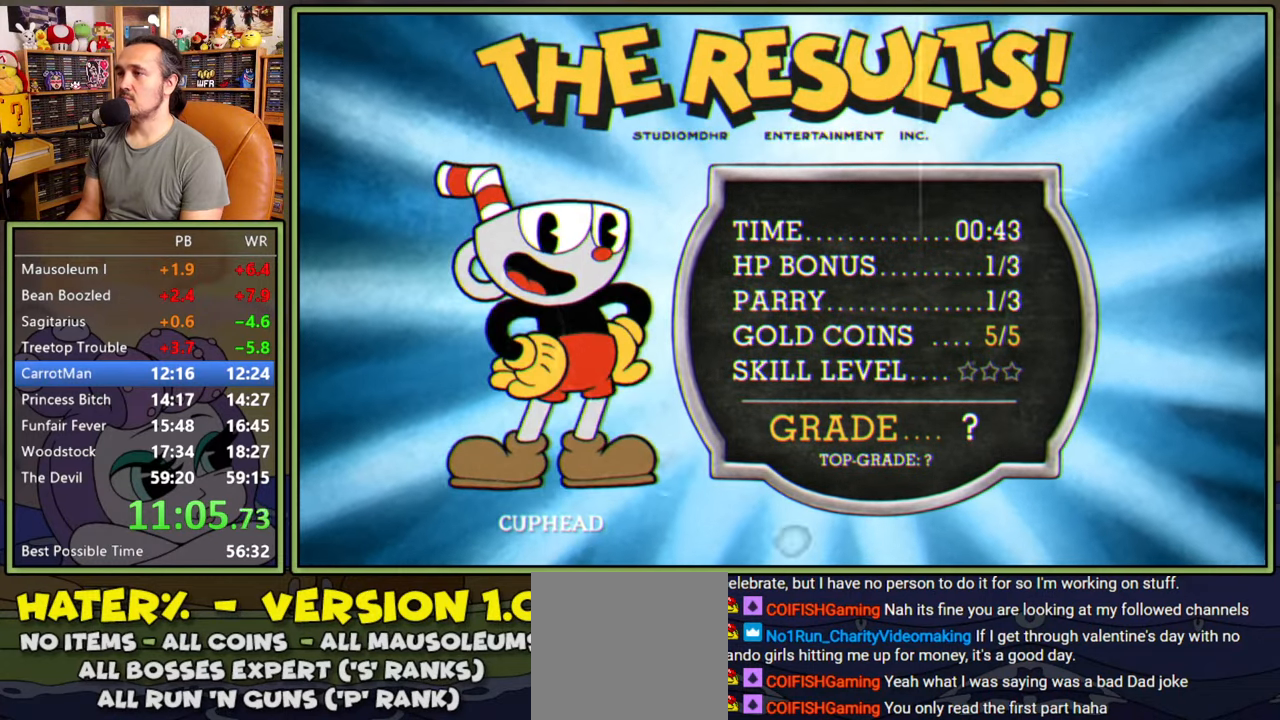
{"buttons": [], "right_stick": "center", "events": [[167, "A", "down"], [217, "A", "up"]]}
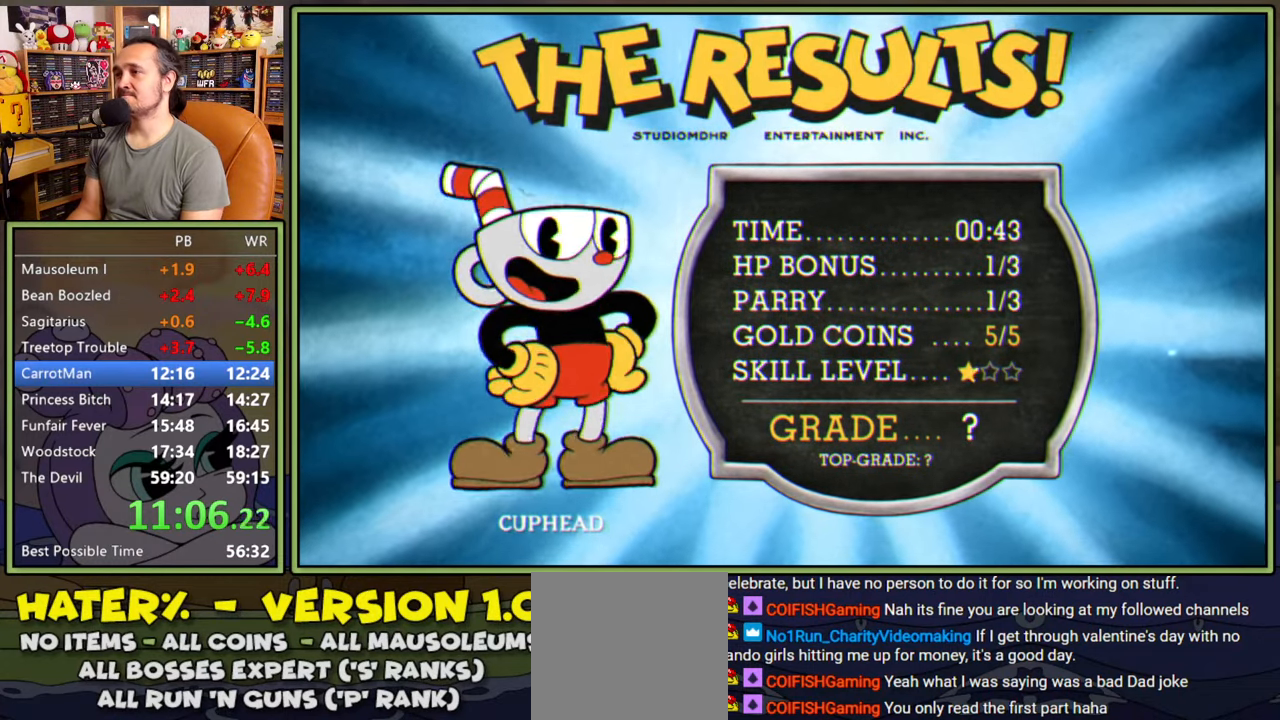
{"buttons": [], "right_stick": "center", "events": [[183, "A", "down"], [200, "A", "up"]]}
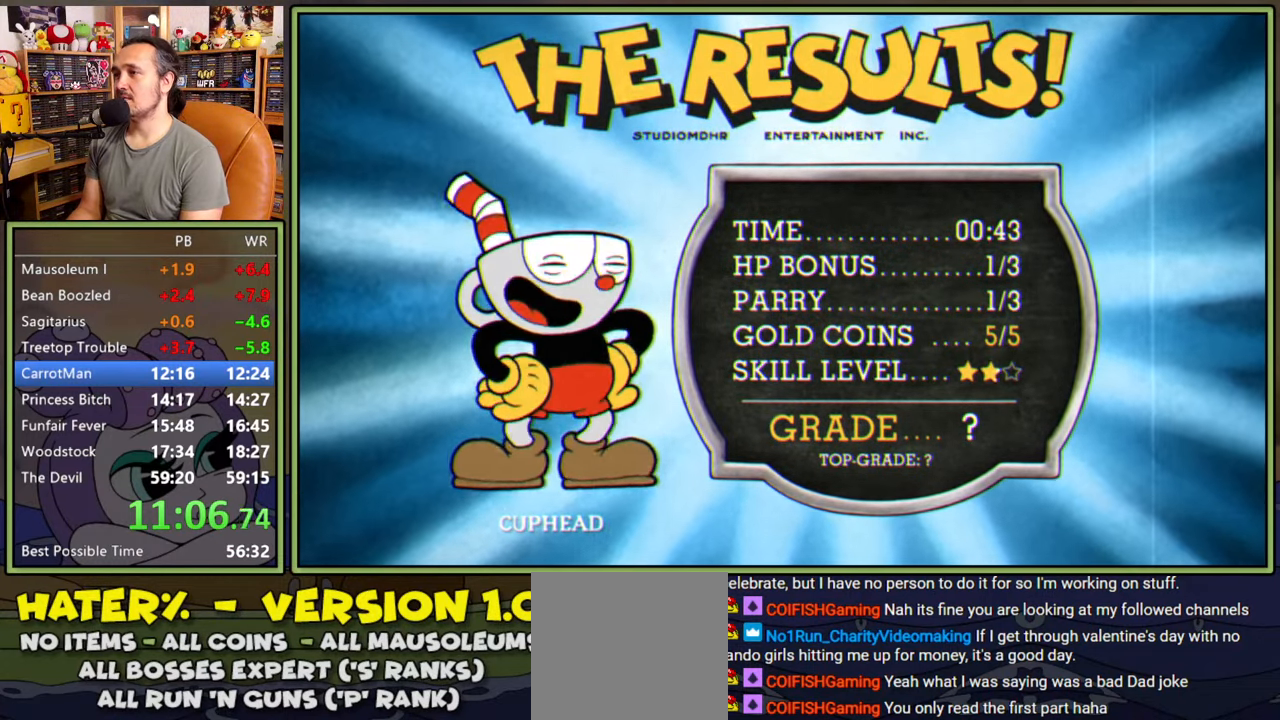
{"buttons": [], "right_stick": "center", "events": [[150, "A", "down"], [217, "A", "up"], [283, "A", "down"], [333, "A", "up"], [417, "A", "down"], [467, "A", "up"]]}
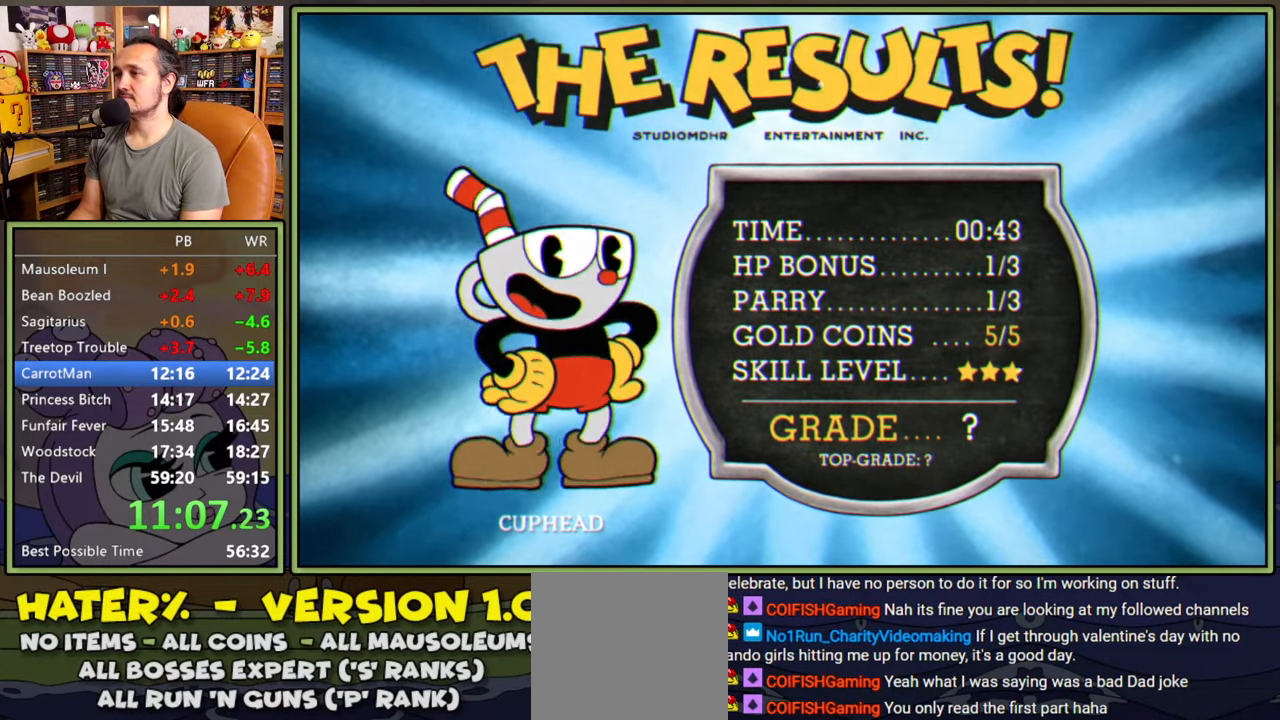
{"buttons": [], "right_stick": "center", "events": [[50, "A", "down"], [83, "A", "up"], [183, "A", "down"], [233, "A", "up"], [300, "A", "down"], [333, "A", "up"], [417, "A", "down"], [467, "A", "up"]]}
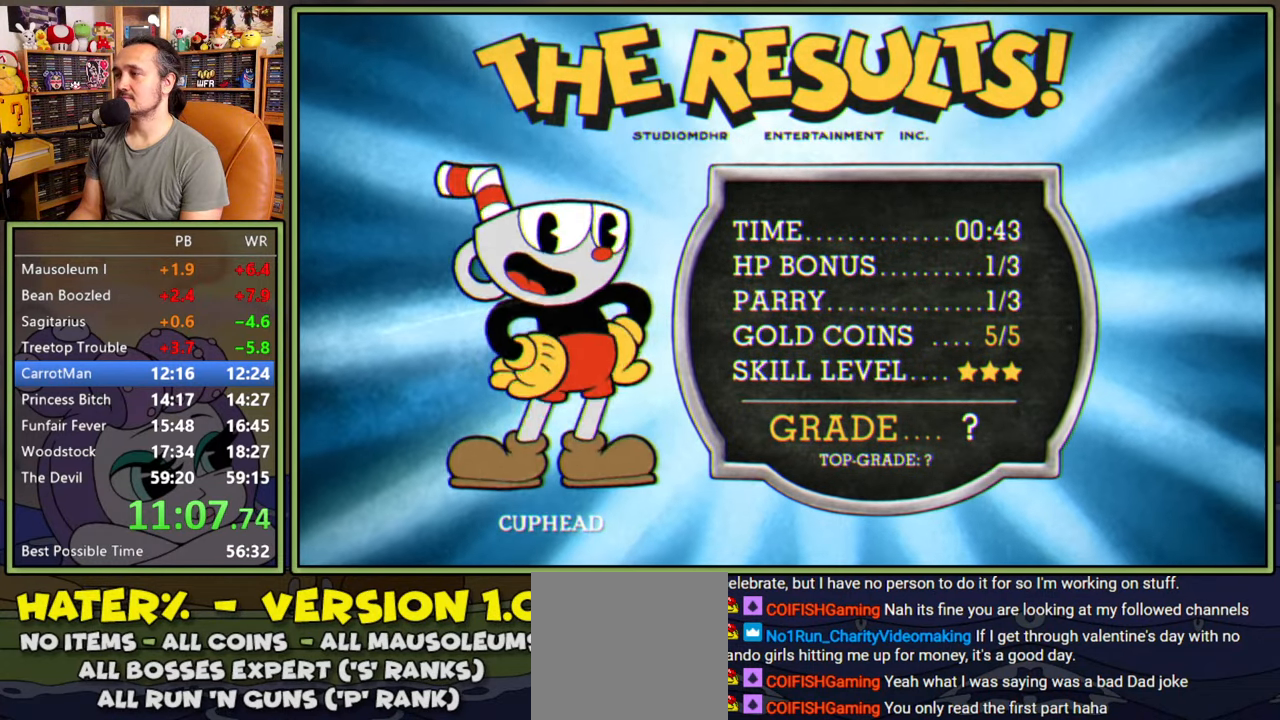
{"buttons": [], "right_stick": "center", "events": [[33, "A", "down"], [83, "A", "up"], [150, "A", "down"], [200, "A", "up"], [267, "A", "down"], [333, "A", "up"], [400, "A", "down"], [450, "A", "up"]]}
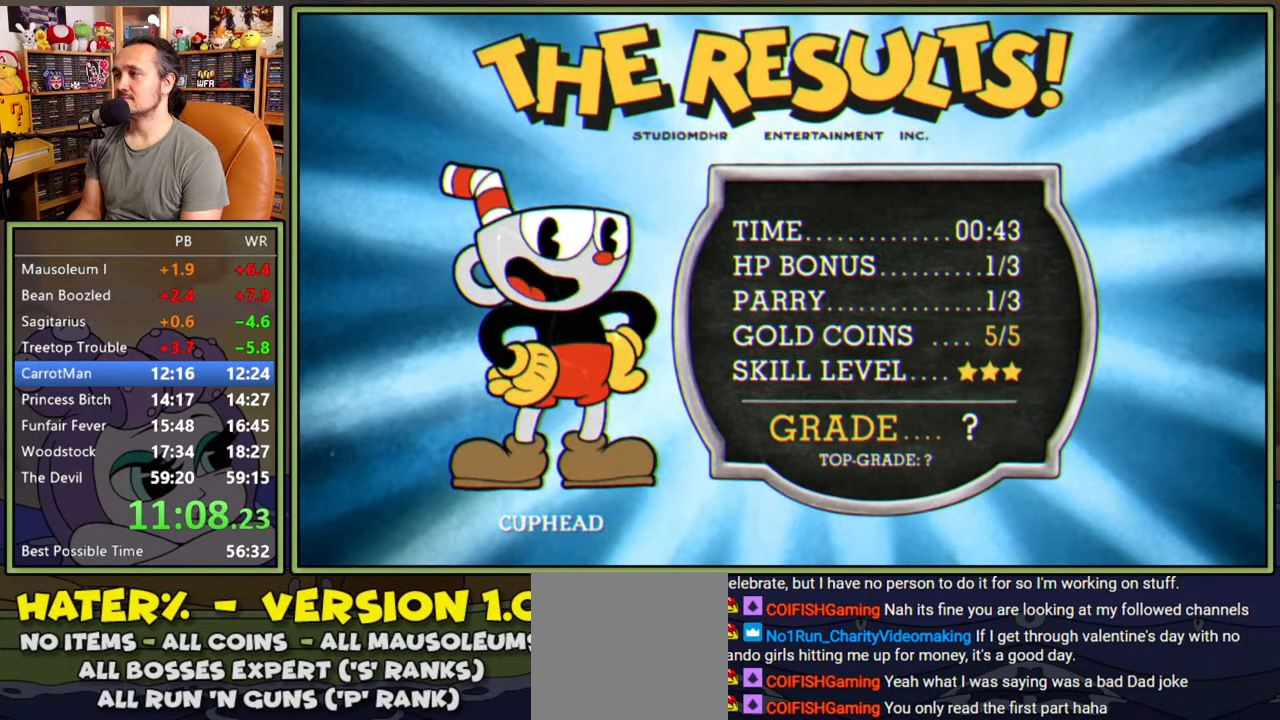
{"buttons": [], "right_stick": "center", "events": [[33, "A", "down"], [83, "A", "up"], [133, "A", "down"], [200, "A", "up"], [267, "A", "down"], [333, "A", "up"], [400, "A", "down"], [467, "A", "up"]]}
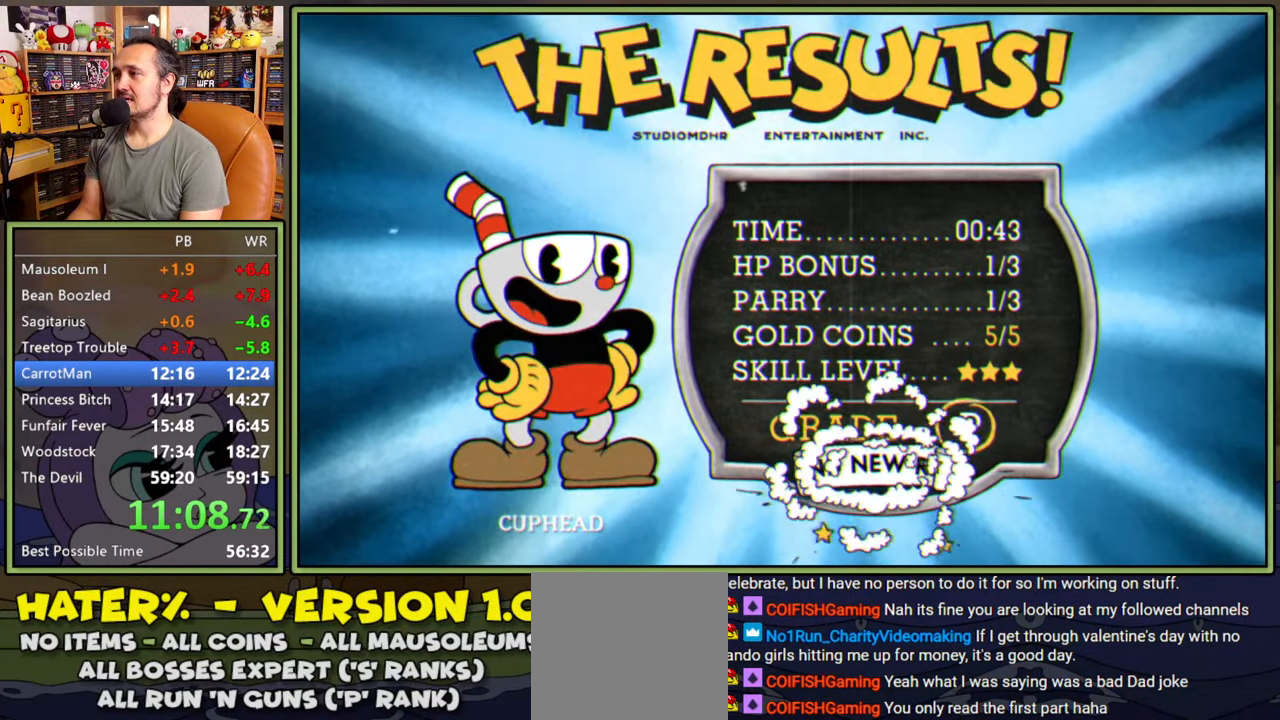
{"buttons": [], "right_stick": "center", "events": [[33, "A", "down"], [100, "A", "up"], [183, "A", "down"], [233, "A", "up"], [300, "A", "down"], [333, "A", "up"], [433, "A", "down"], [483, "A", "up"]]}
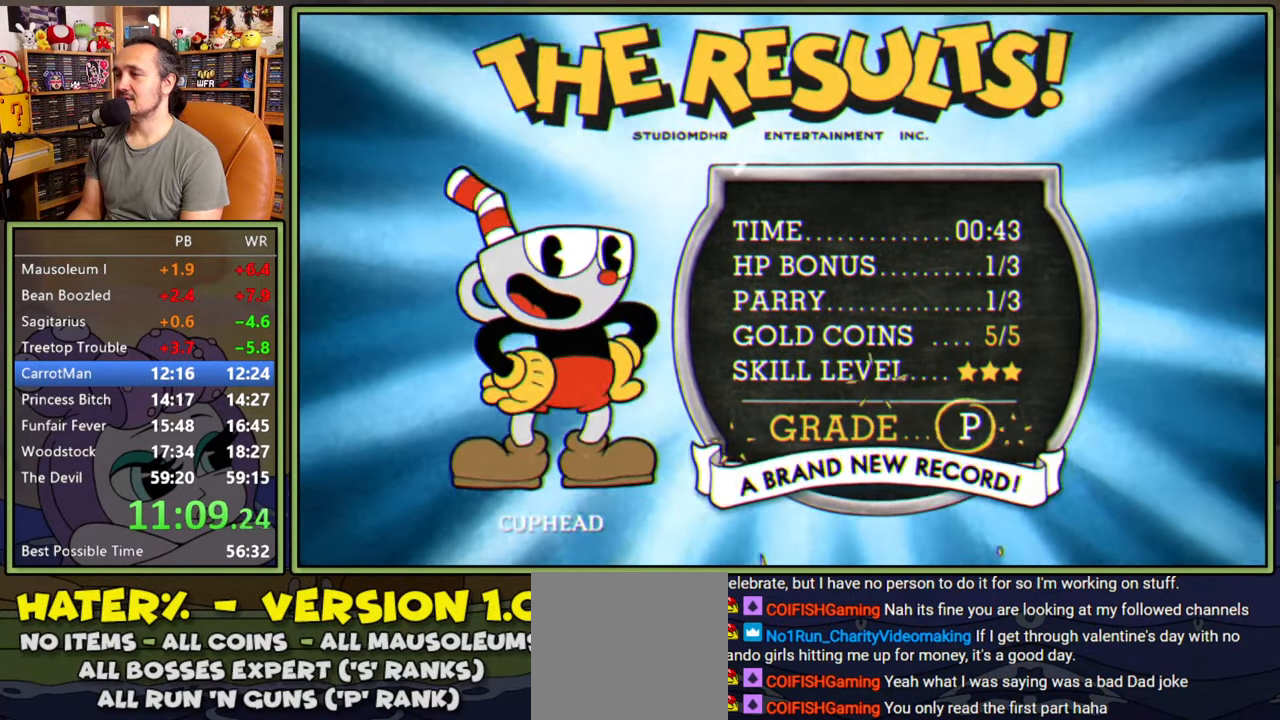
{"buttons": ["A"], "right_stick": "center", "events": [[50, "A", "down"], [117, "A", "up"], [200, "A", "down"], [250, "A", "up"], [317, "A", "down"], [383, "A", "up"], [467, "A", "down"]]}
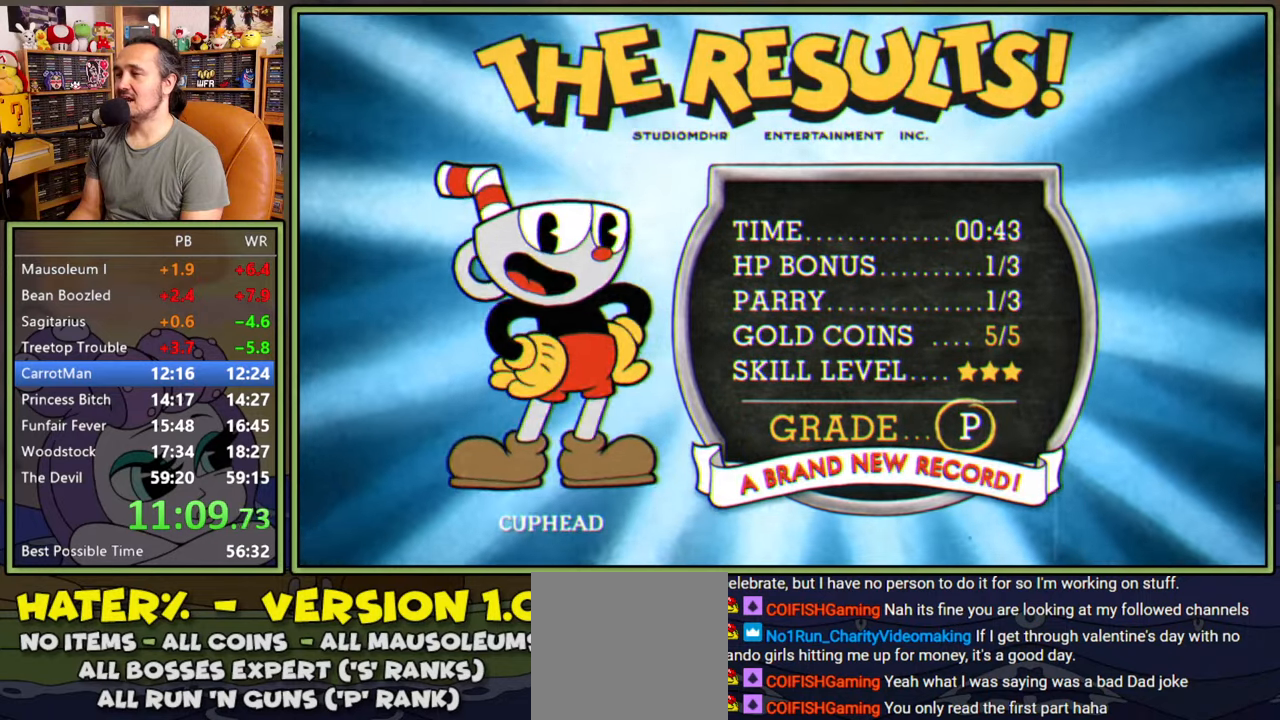
{"buttons": ["A"], "right_stick": "center", "events": [[33, "A", "up"], [83, "A", "down"], [133, "A", "up"], [217, "A", "down"], [267, "A", "up"], [333, "A", "down"], [400, "A", "up"], [500, "A", "down"]]}
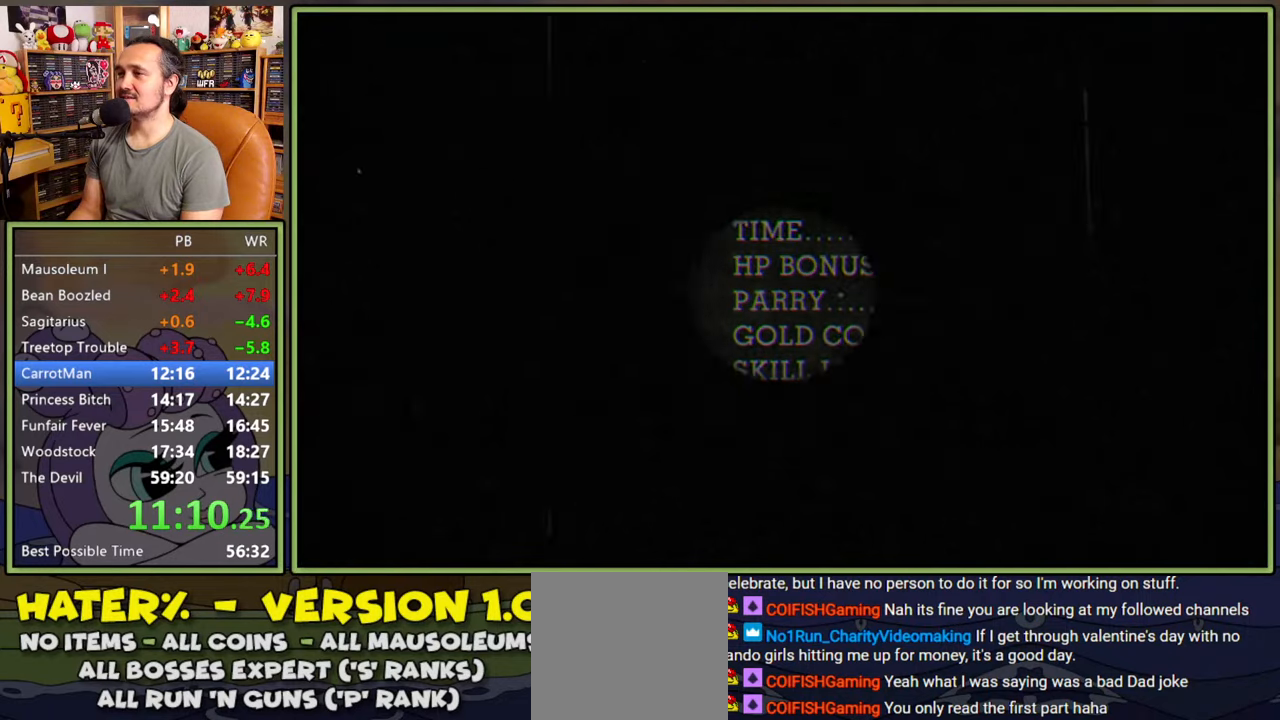
{"buttons": [], "right_stick": "center", "events": [[33, "A", "up"], [117, "A", "down"], [167, "A", "up"], [233, "A", "down"], [267, "A", "up"], [350, "A", "down"], [383, "A", "up"], [467, "A", "down"], [500, "A", "up"]]}
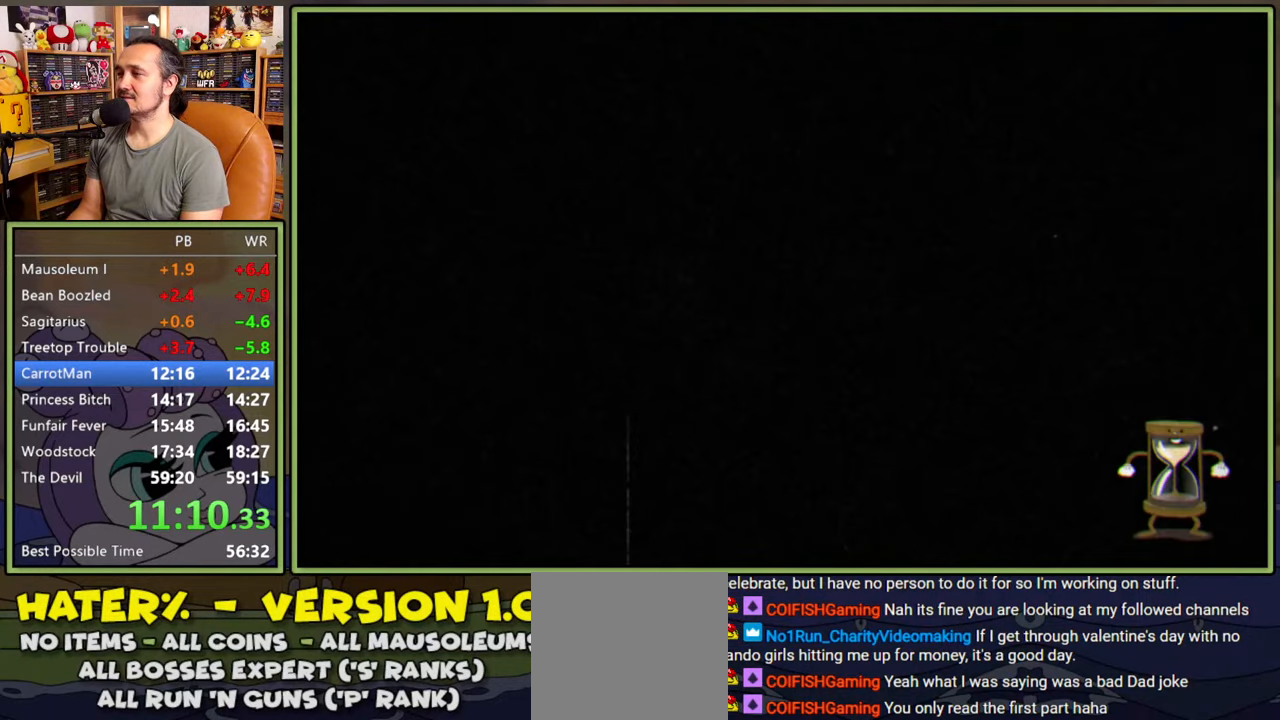
{"buttons": [], "right_stick": "center", "events": [[83, "A", "down"], [117, "A", "up"]]}
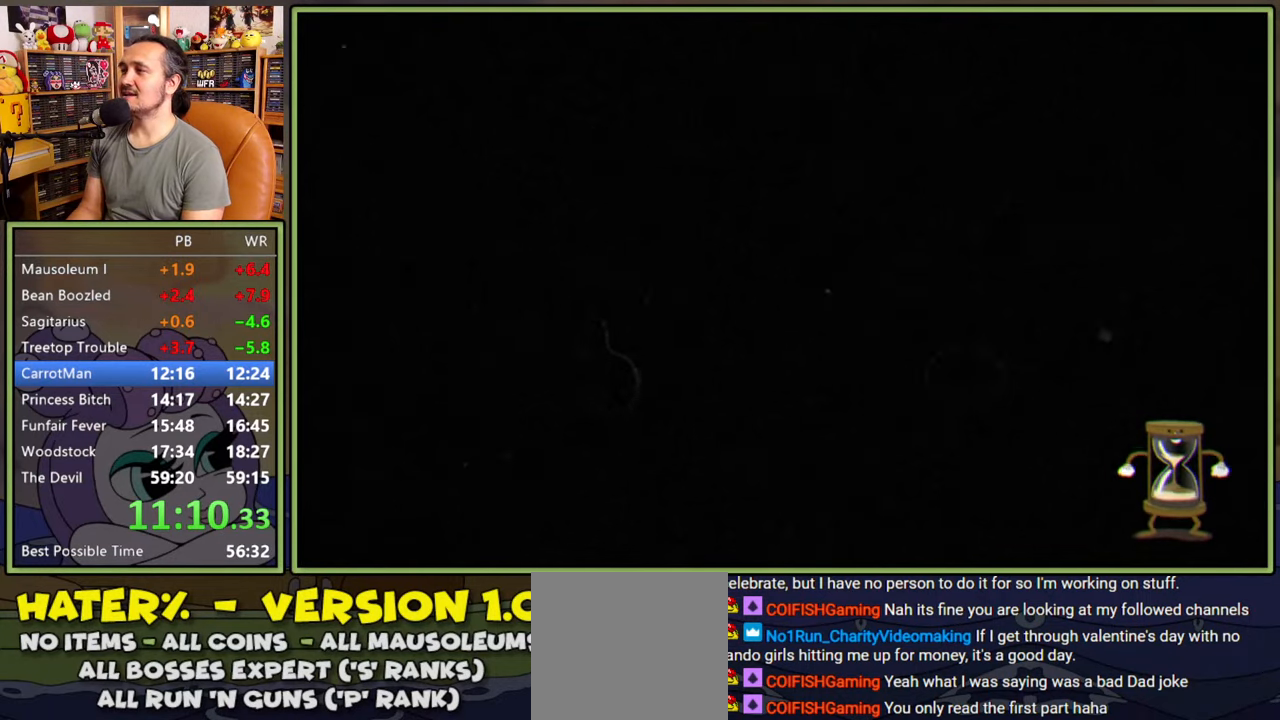
{"buttons": [], "right_stick": "center", "events": []}
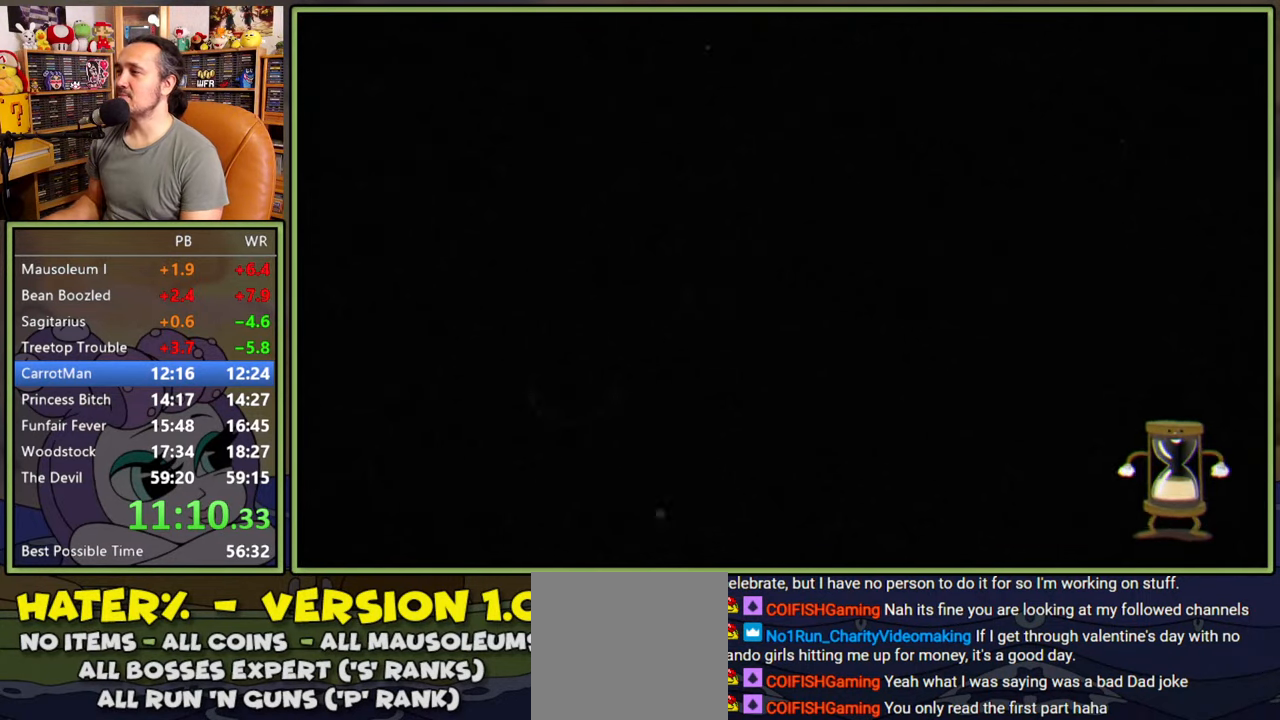
{"buttons": [], "right_stick": "center", "events": []}
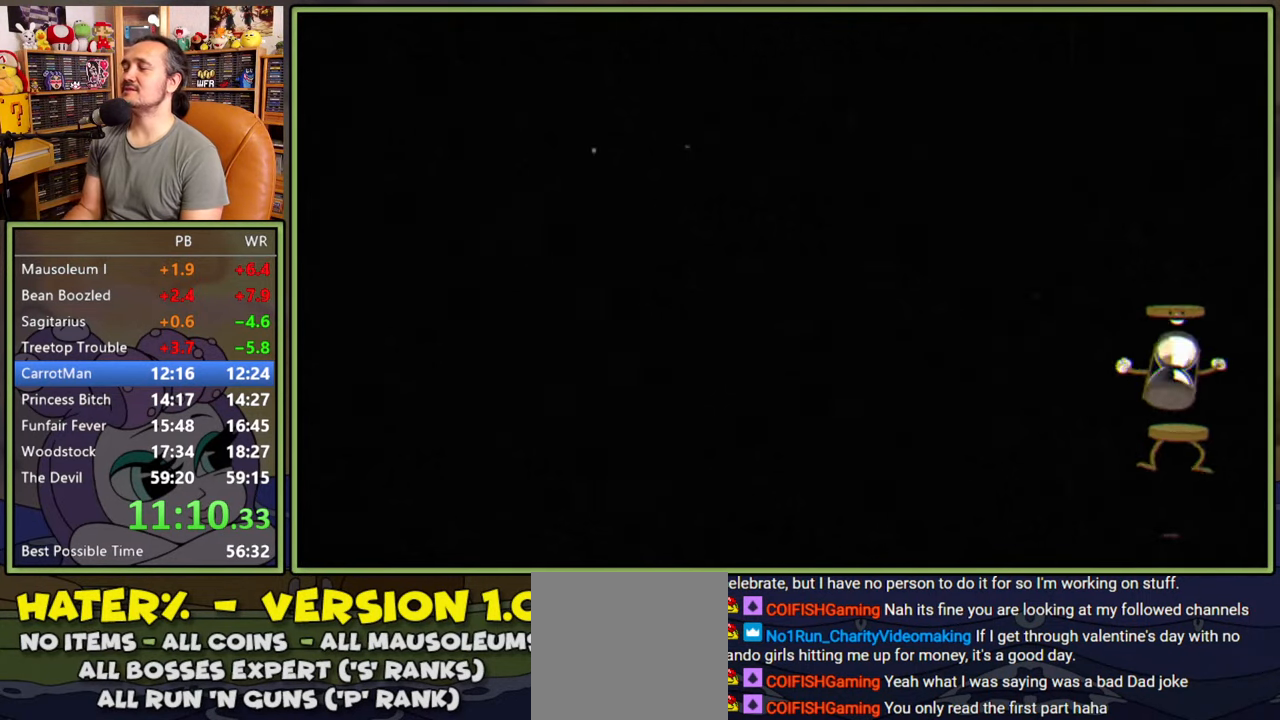
{"buttons": [], "right_stick": "center", "events": []}
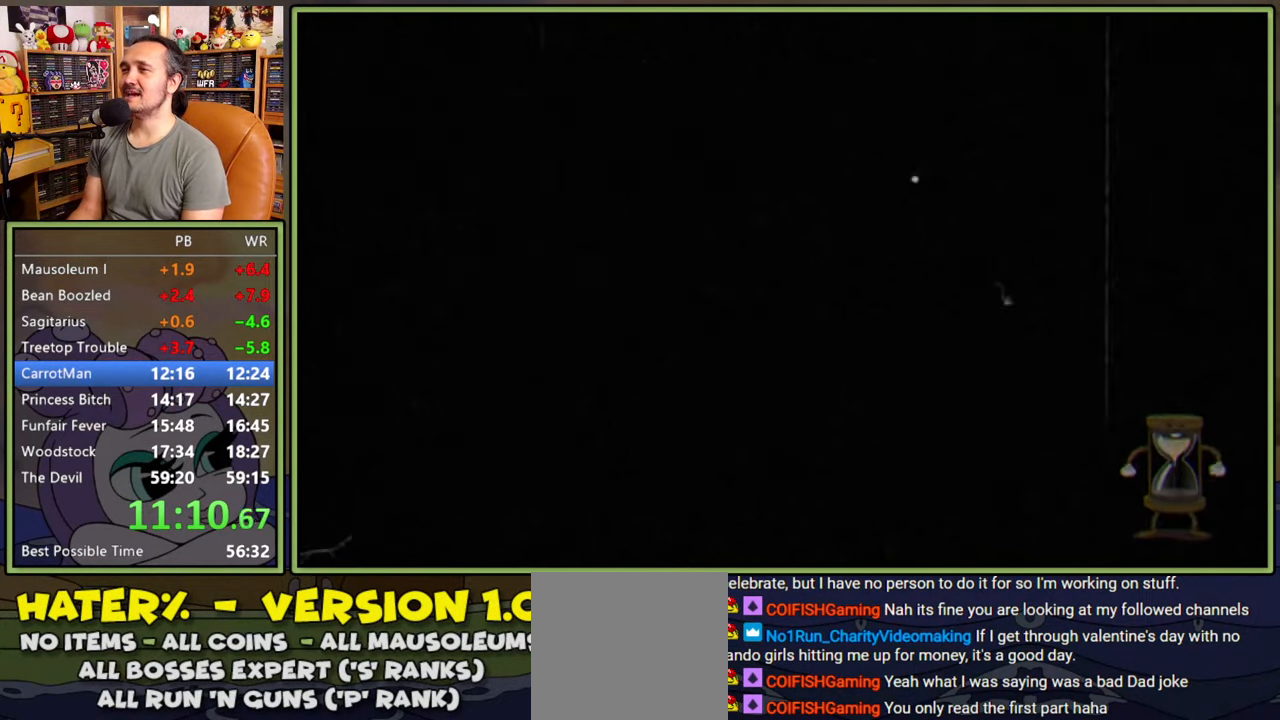
{"buttons": ["DPAD_DOWN", "DPAD_RIGHT"], "right_stick": "center", "events": [[300, "DPAD_RIGHT", "down"], [450, "DPAD_DOWN", "down"]]}
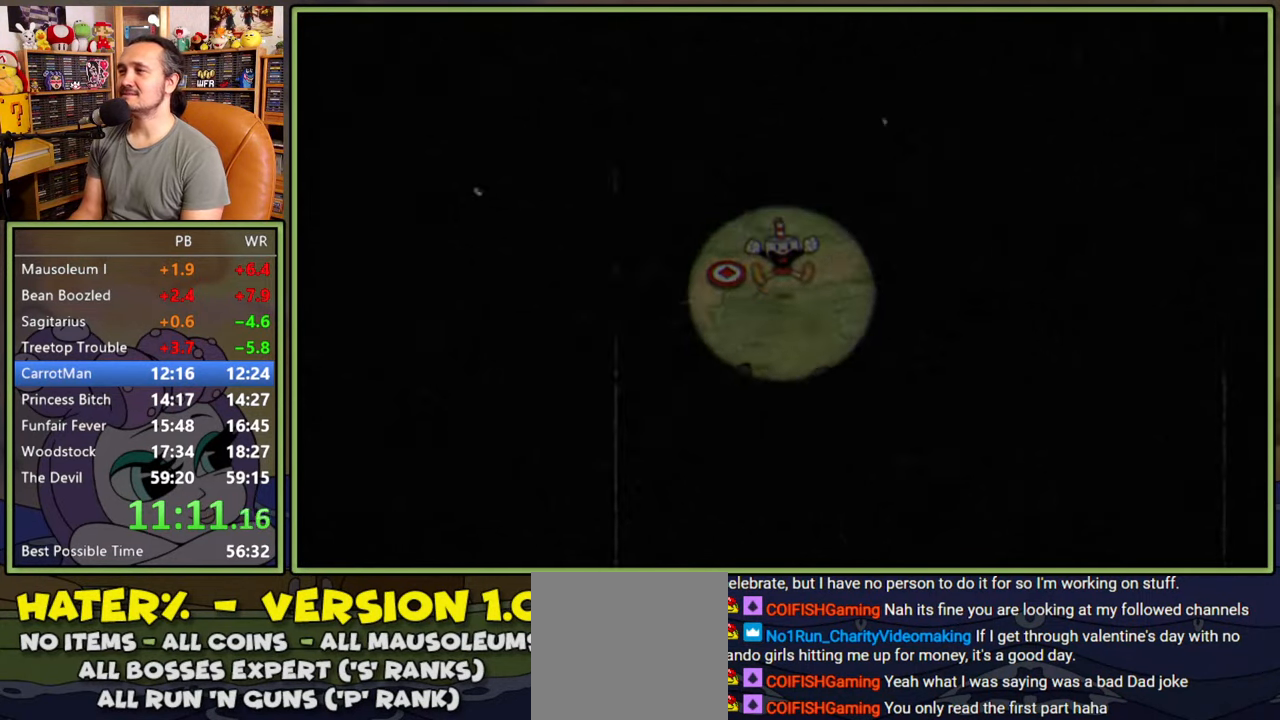
{"buttons": ["DPAD_DOWN", "DPAD_RIGHT"], "right_stick": "center", "events": []}
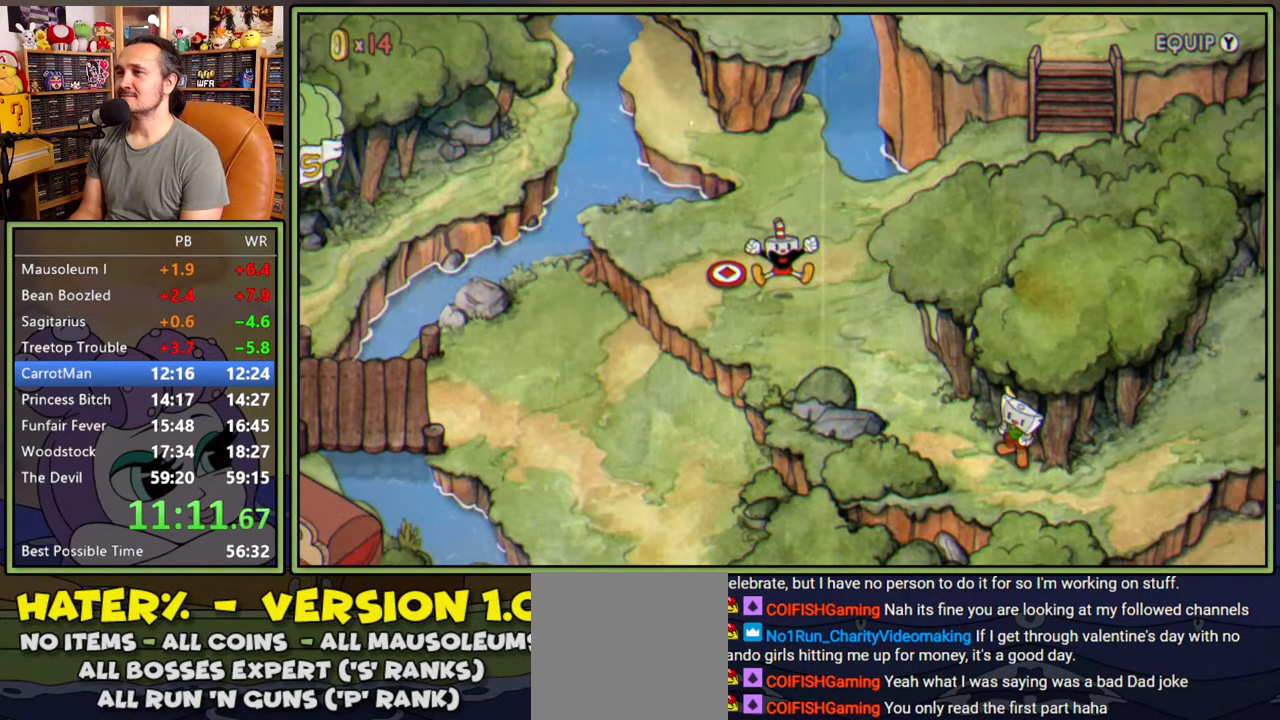
{"buttons": ["DPAD_DOWN", "DPAD_RIGHT"], "right_stick": "center", "events": []}
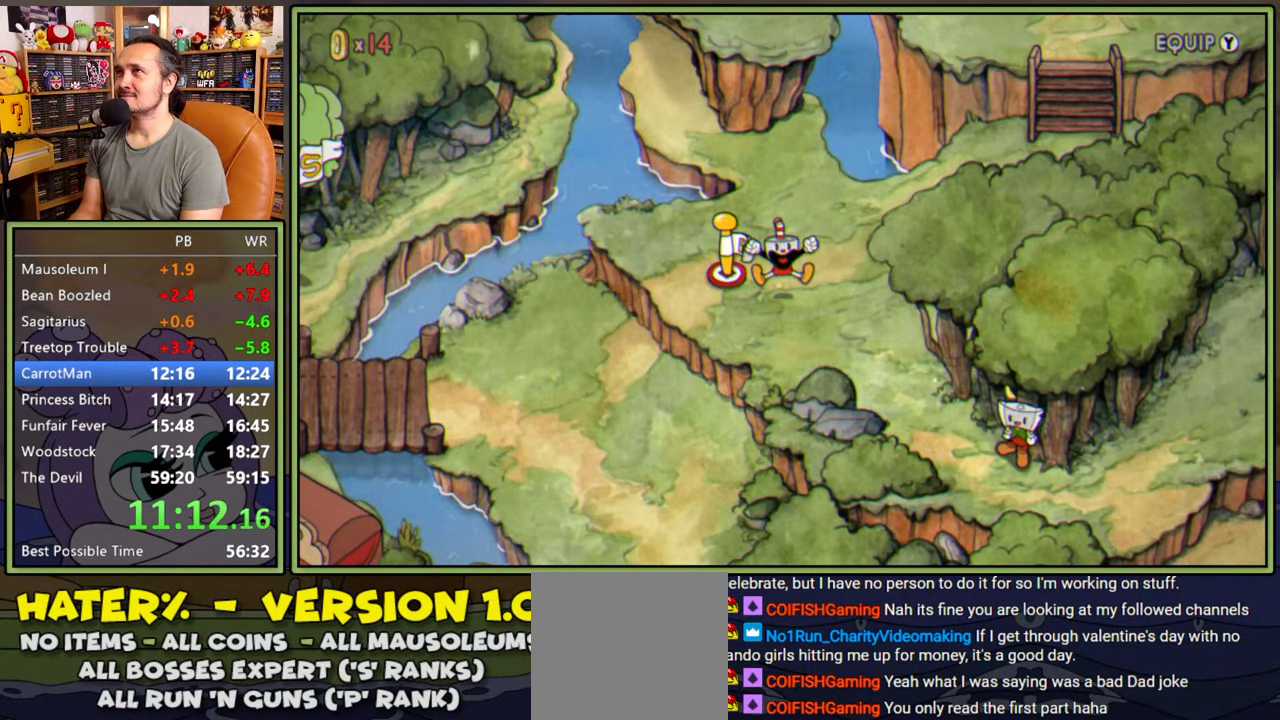
{"buttons": ["DPAD_DOWN", "DPAD_RIGHT"], "right_stick": "center", "events": []}
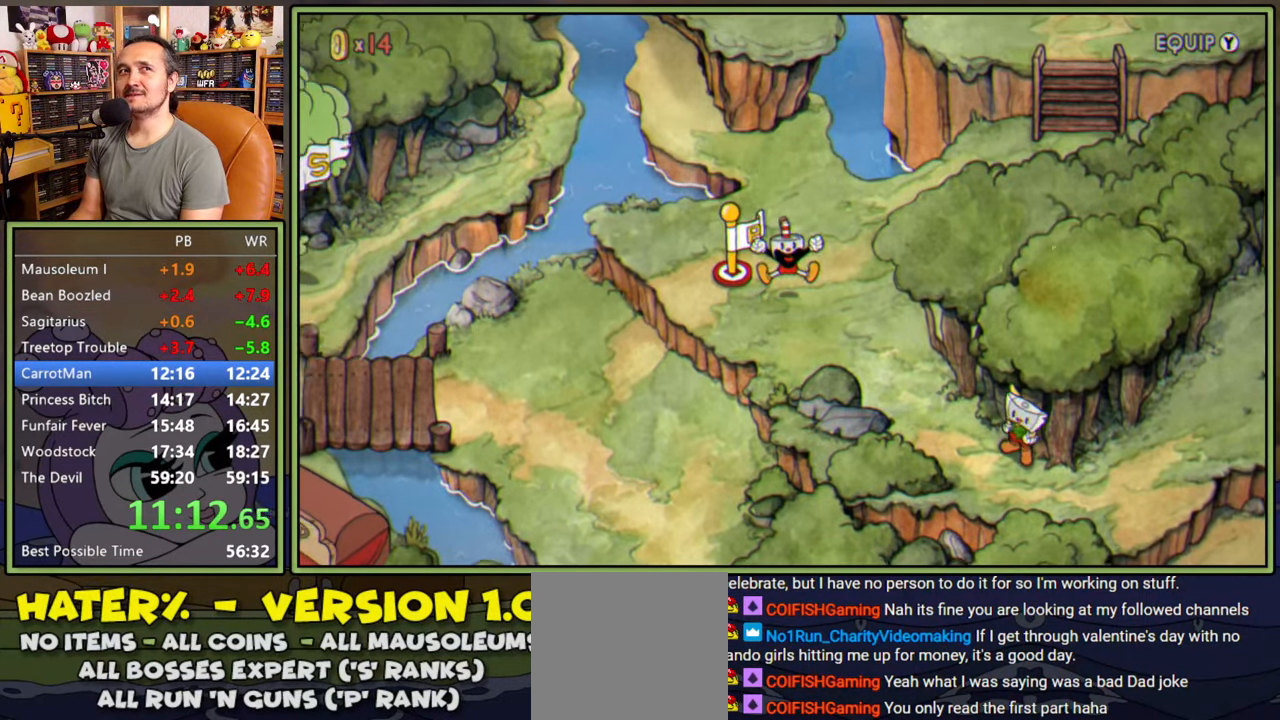
{"buttons": ["DPAD_DOWN", "DPAD_RIGHT"], "right_stick": "center", "events": []}